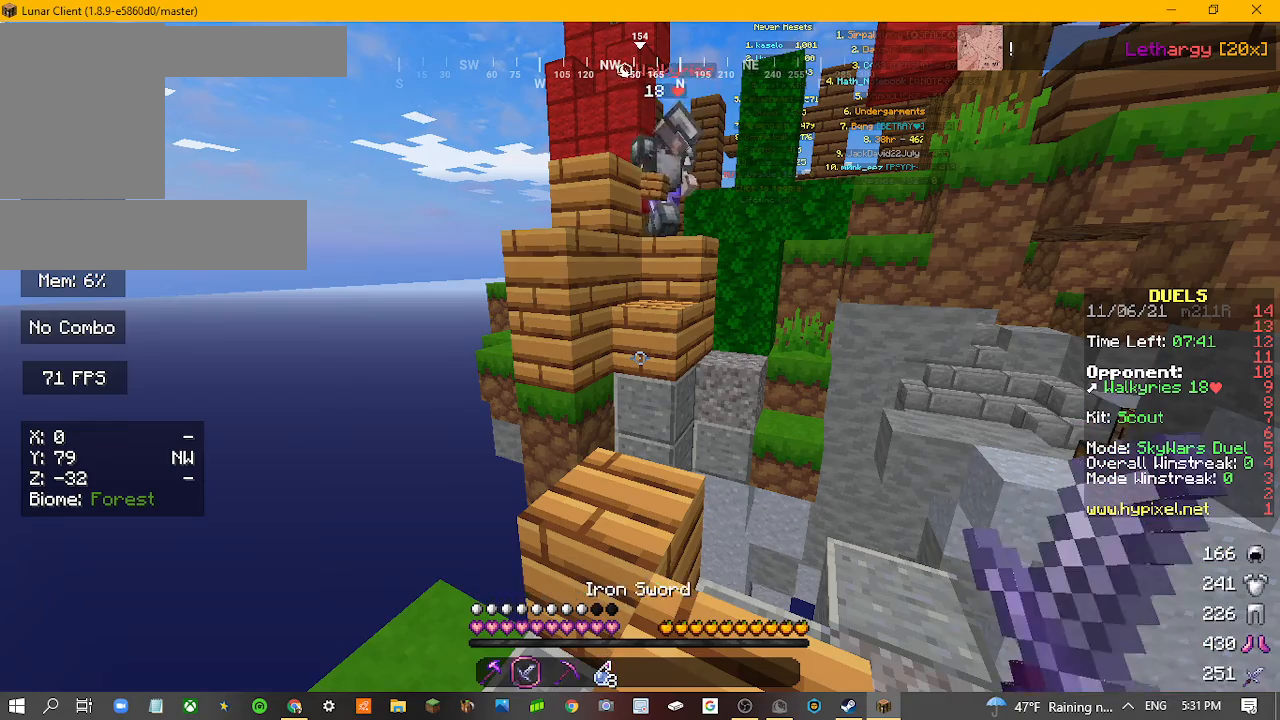
Gameplay with keyboard and mouse; each line is a JSON object with the keys and mouse buttons held at the frame after it. "events" lists presses ("down") and releases ("up") of "a", "d", "s", "w", "mouse_left" and "mouse_right" between this image and that frame as [ms after this image, input, new state], when the widget could be followed in between. "mouse_left", "mouse_right" = the "left", "right" buttons of the "mouse" list. No other keys are recorded. Fast repeated clicks can show as one long hold. Mouse movement is not recorded.
{"keys": [], "mouse": [], "events": []}
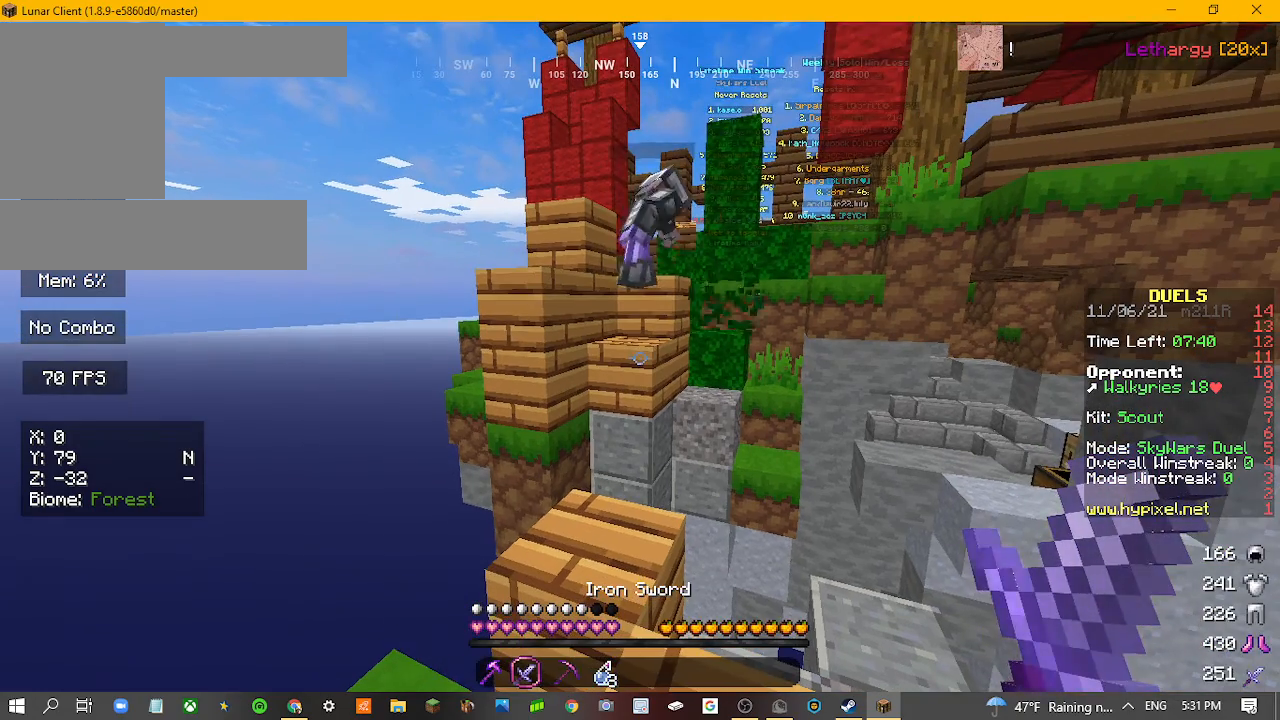
{"keys": [], "mouse": [], "events": []}
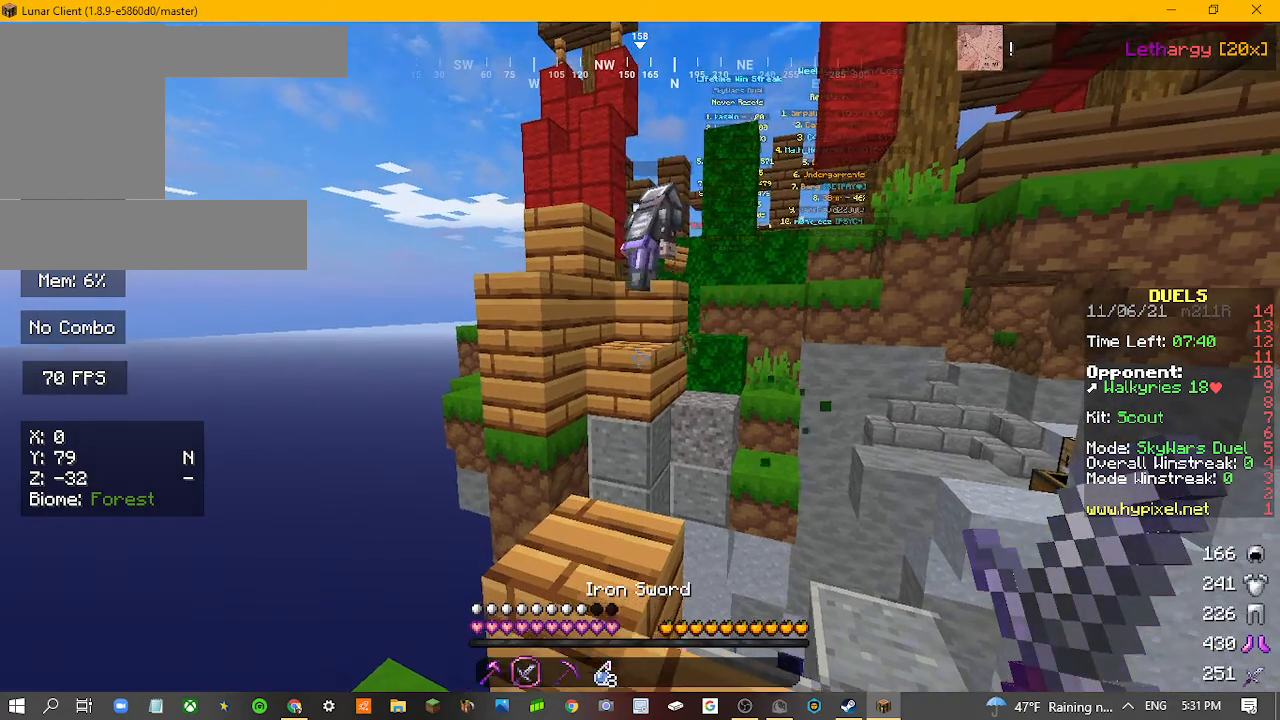
{"keys": [], "mouse": [], "events": [[200, "w", "down"], [367, "w", "up"]]}
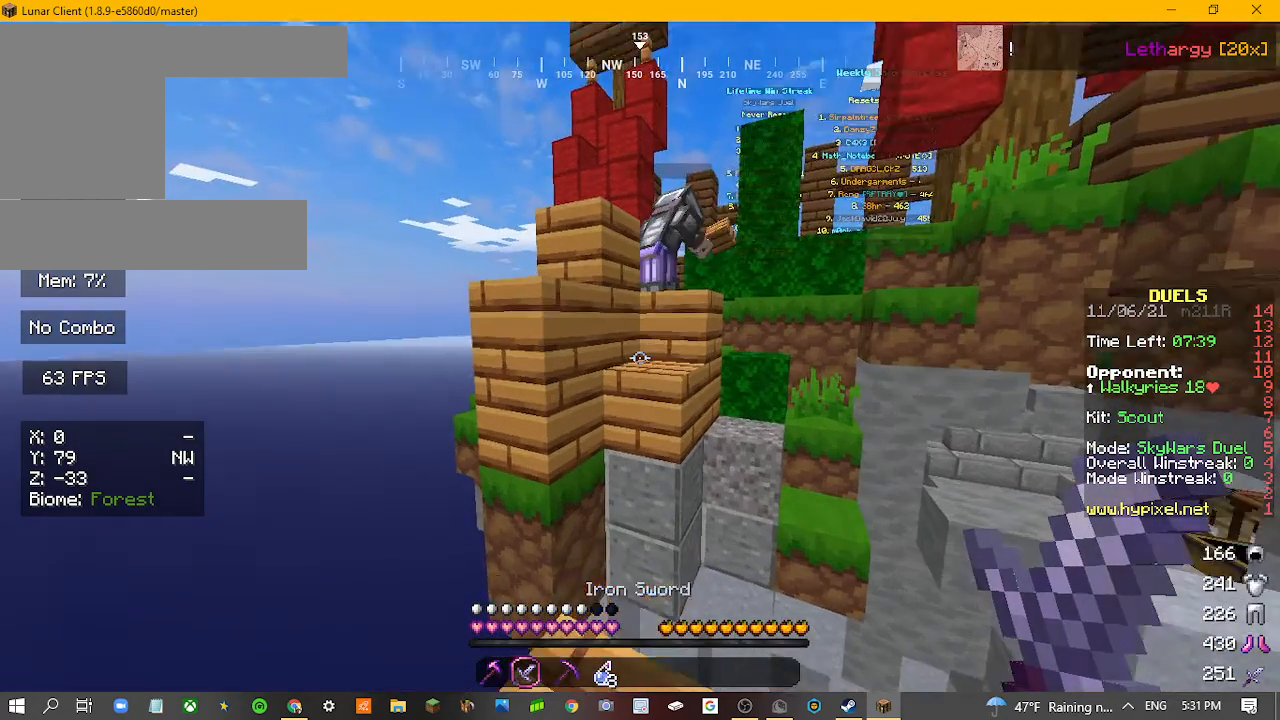
{"keys": [], "mouse": [], "events": []}
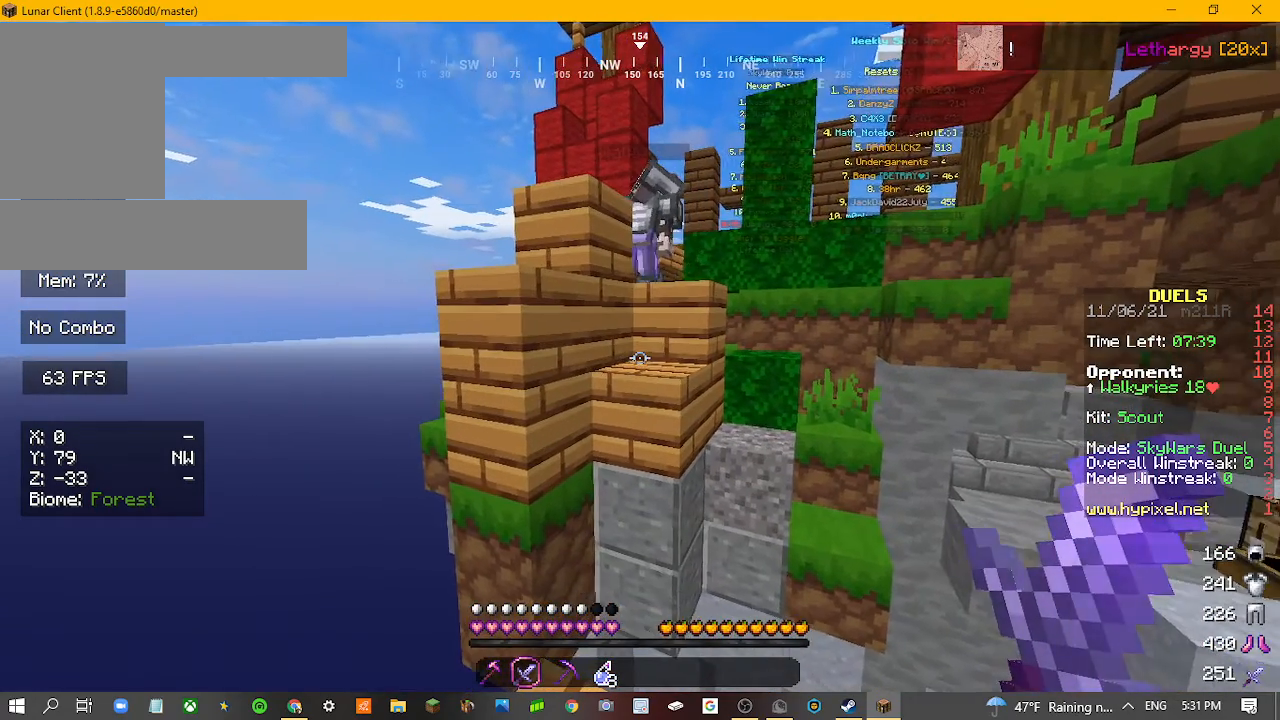
{"keys": [], "mouse": [], "events": []}
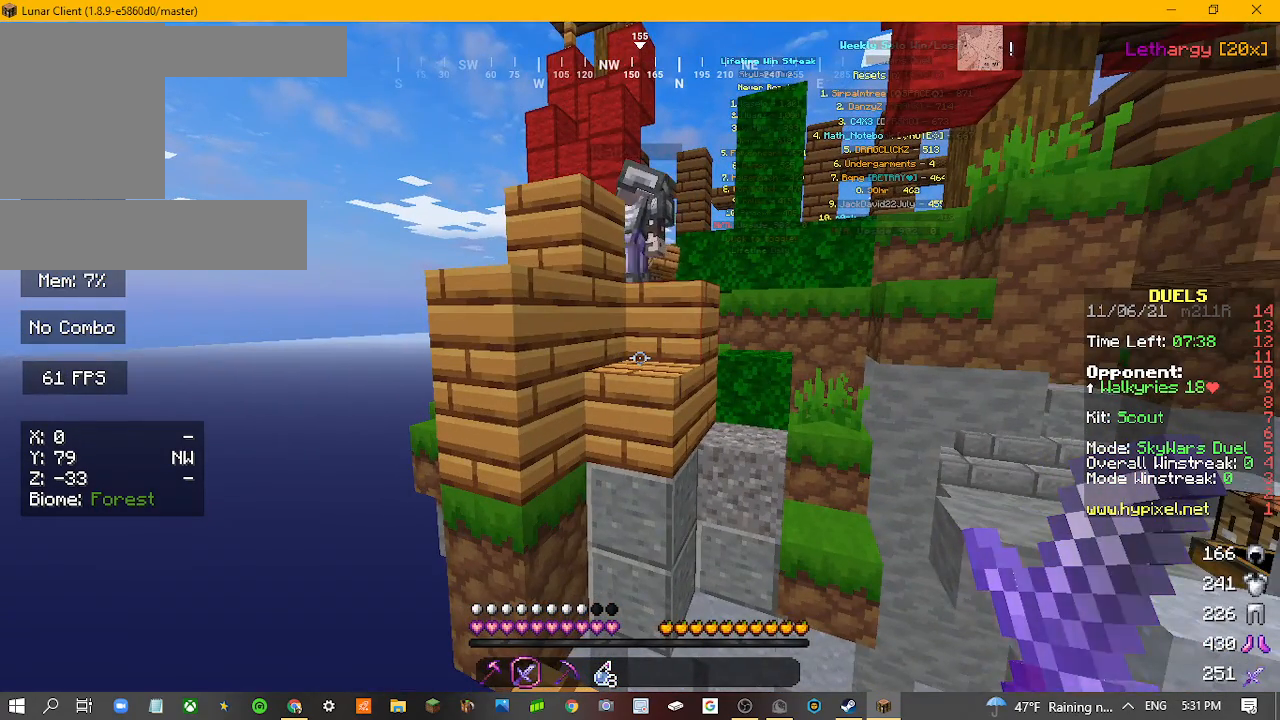
{"keys": [], "mouse": [], "events": []}
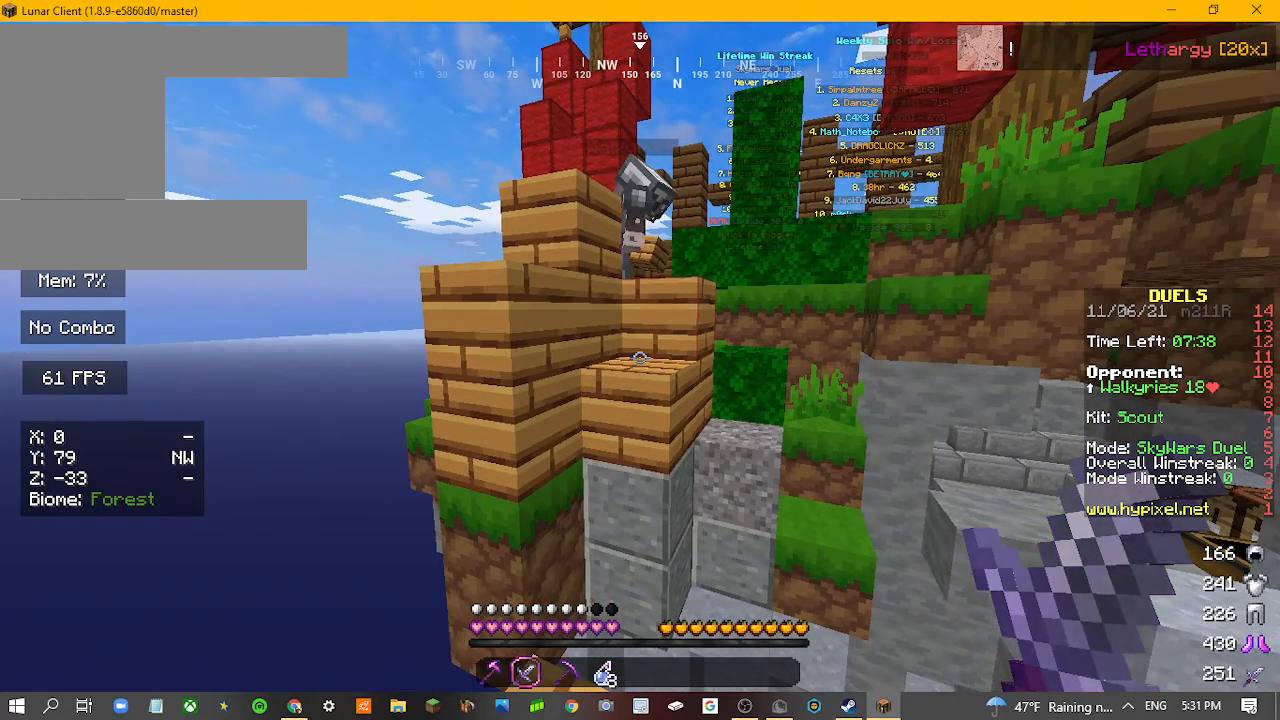
{"keys": [], "mouse": [], "events": []}
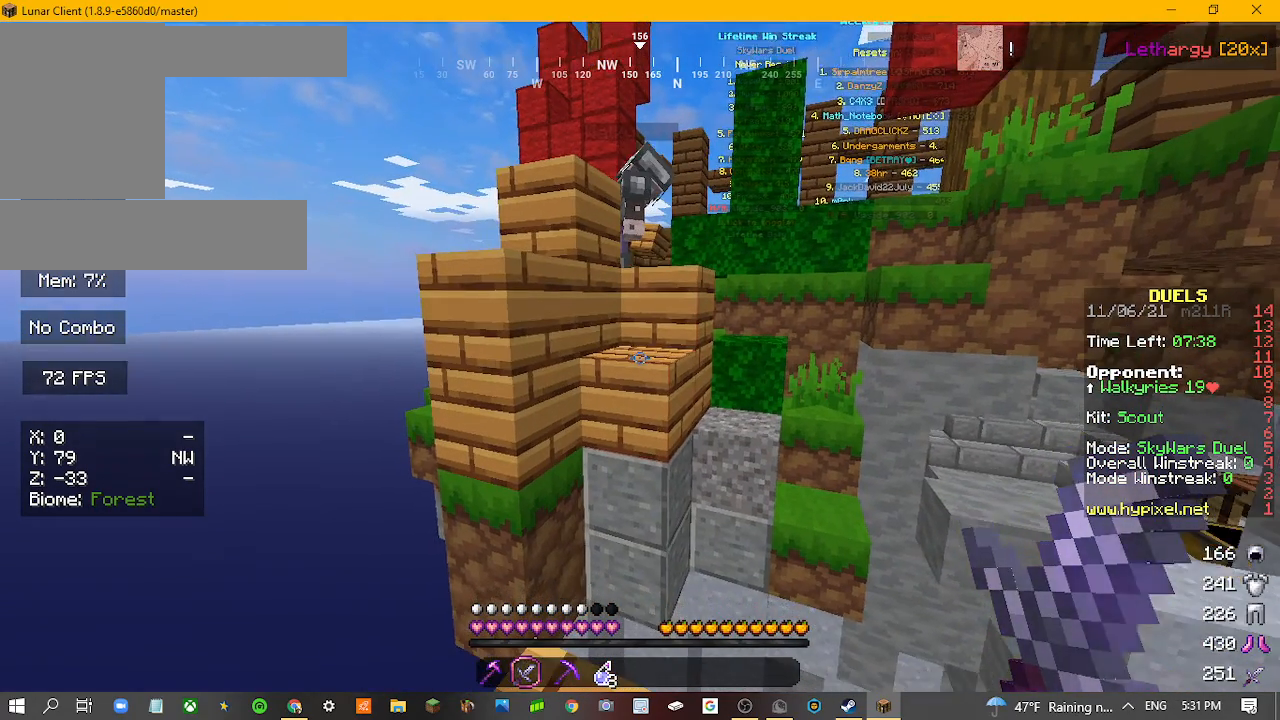
{"keys": [], "mouse": [], "events": []}
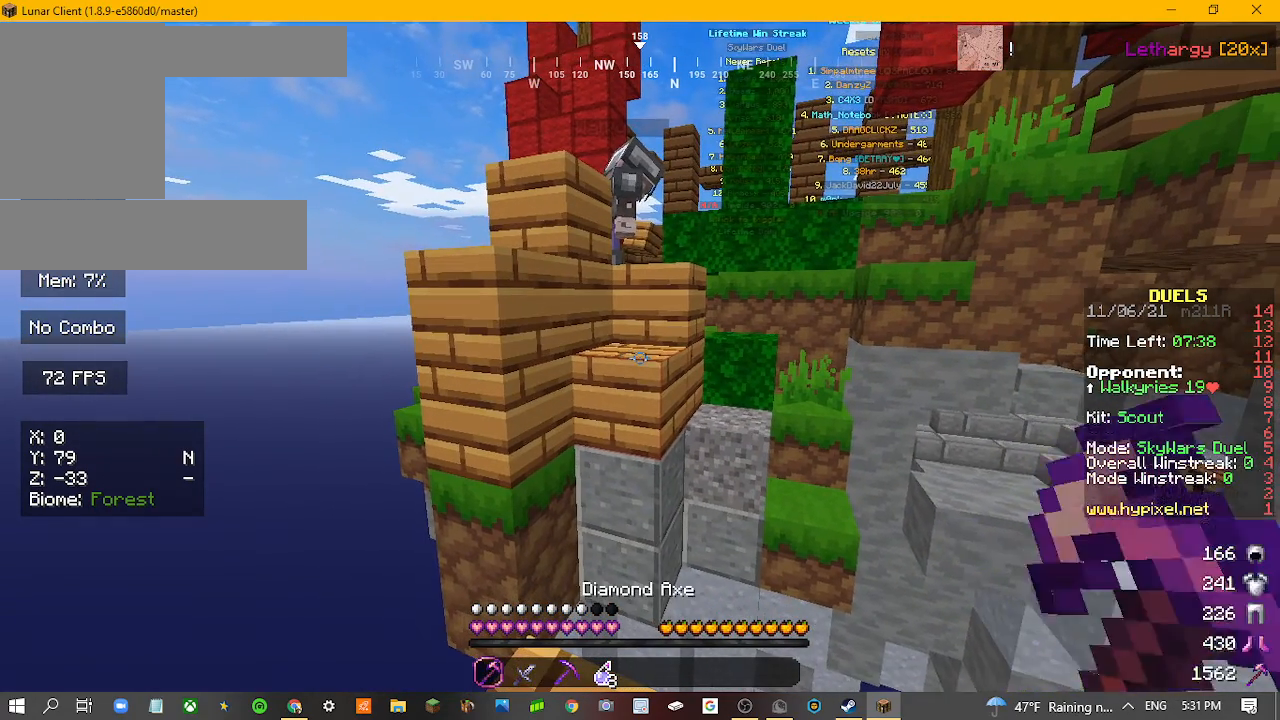
{"keys": [], "mouse": ["left"], "events": [[300, "mouse_left", "down"]]}
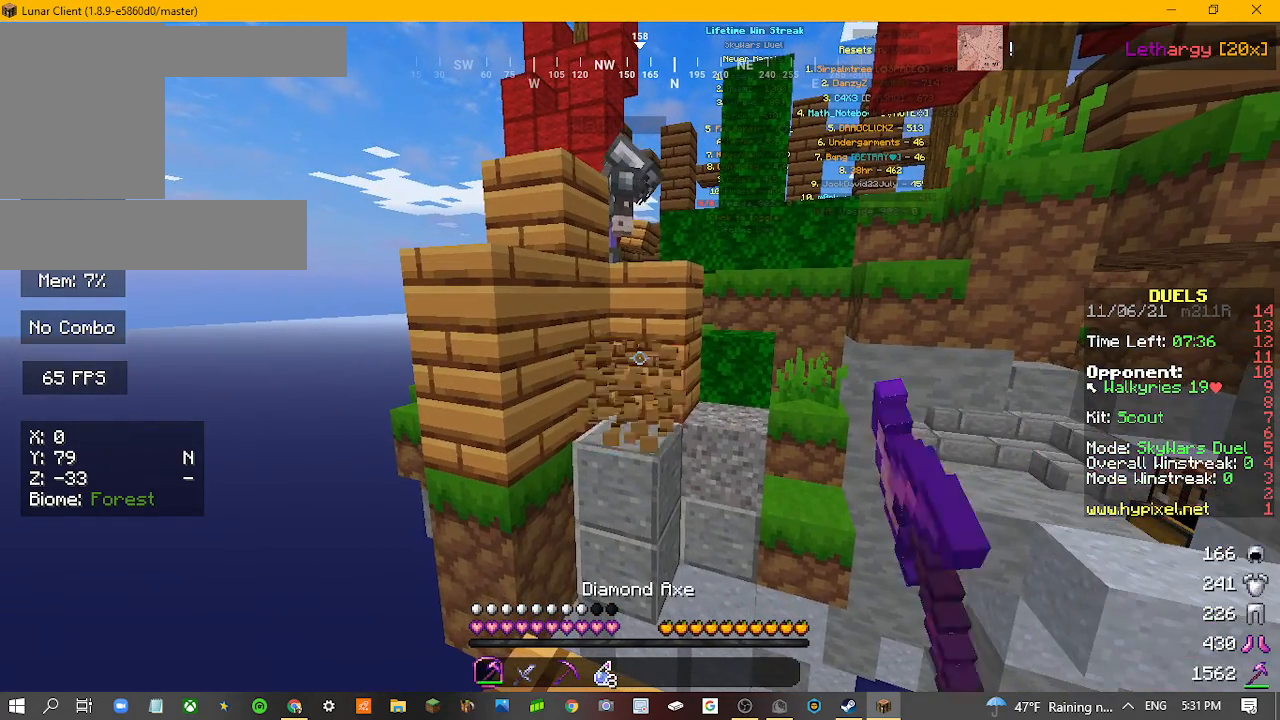
{"keys": [], "mouse": [], "events": [[433, "mouse_left", "up"]]}
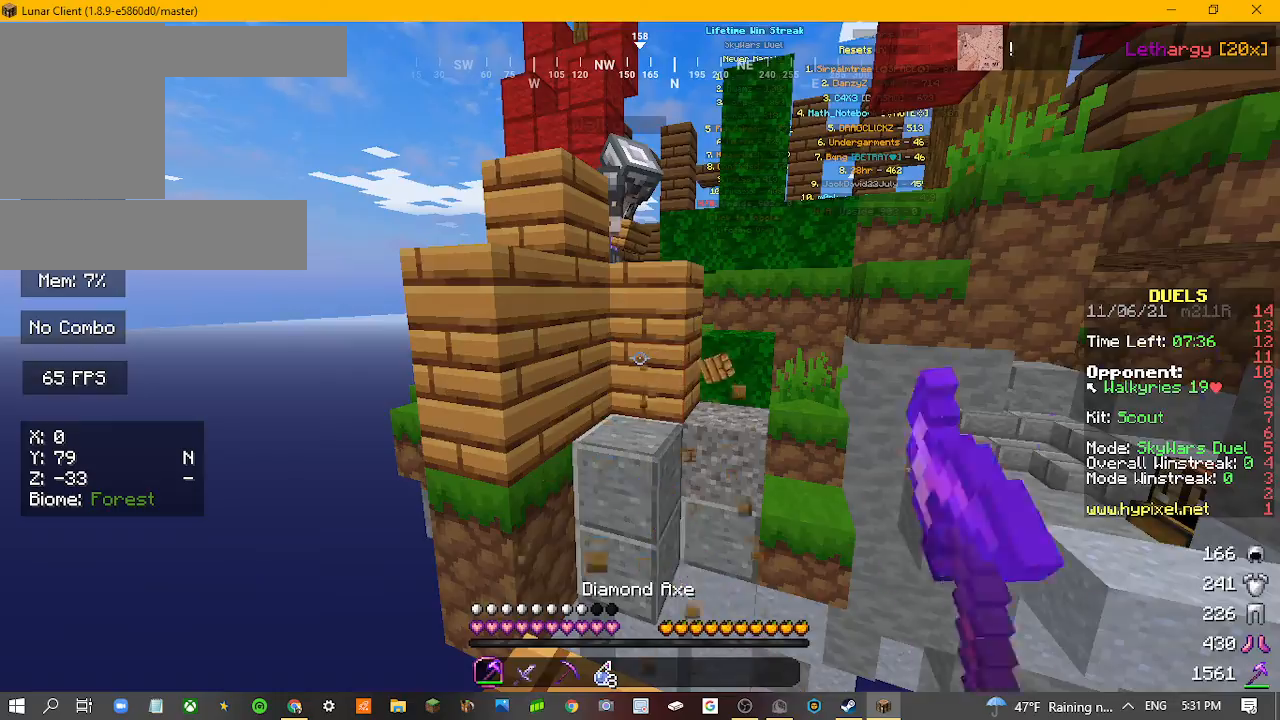
{"keys": [], "mouse": [], "events": []}
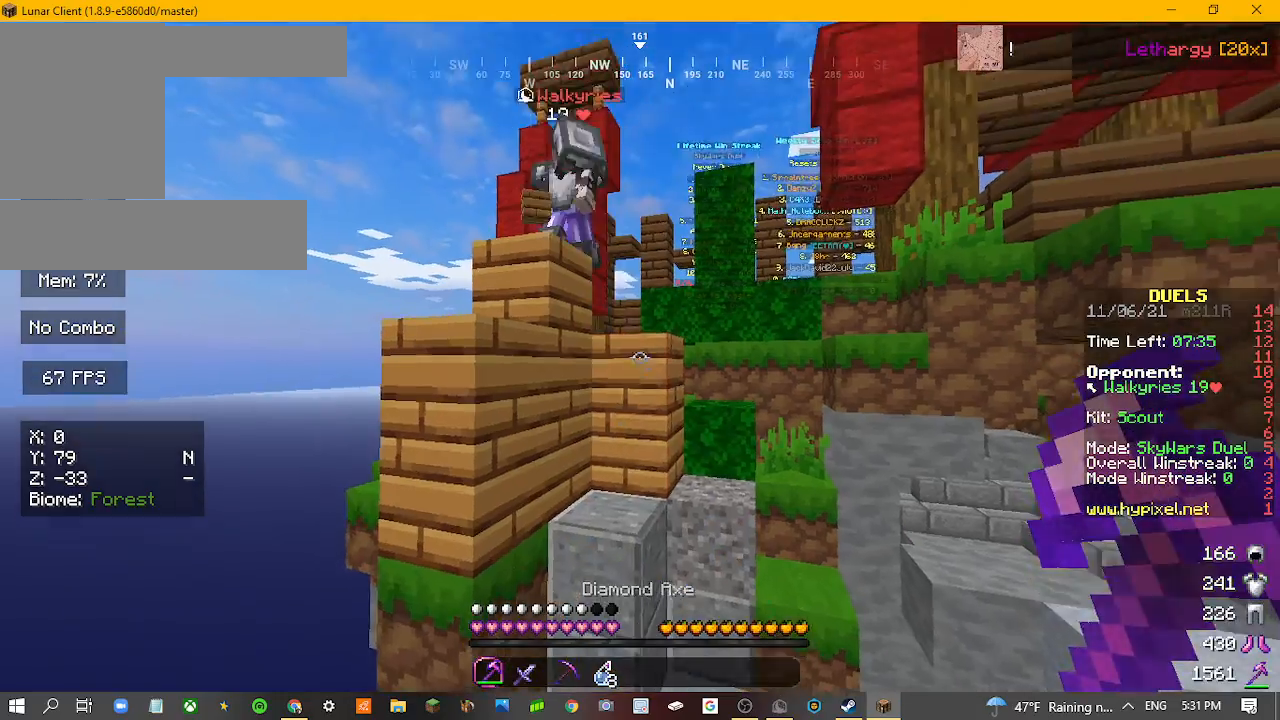
{"keys": ["s"], "mouse": [], "events": [[367, "s", "down"]]}
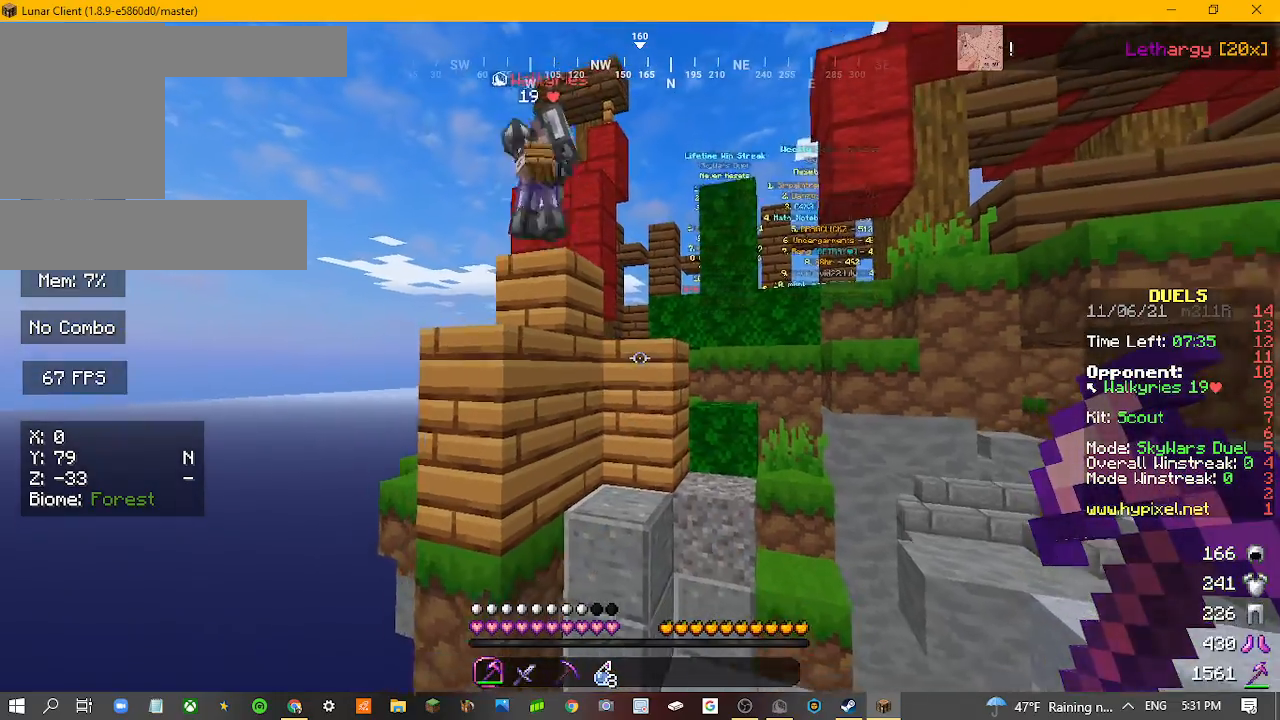
{"keys": [], "mouse": [], "events": [[100, "s", "up"]]}
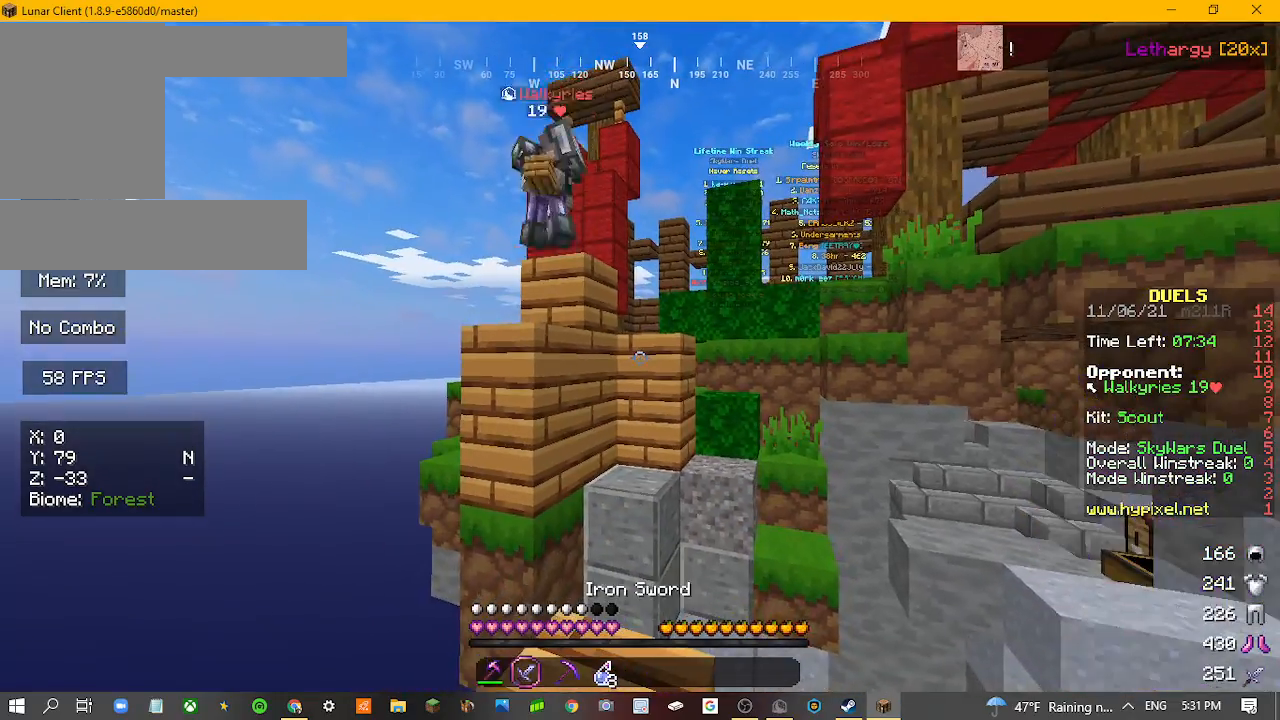
{"keys": [], "mouse": [], "events": []}
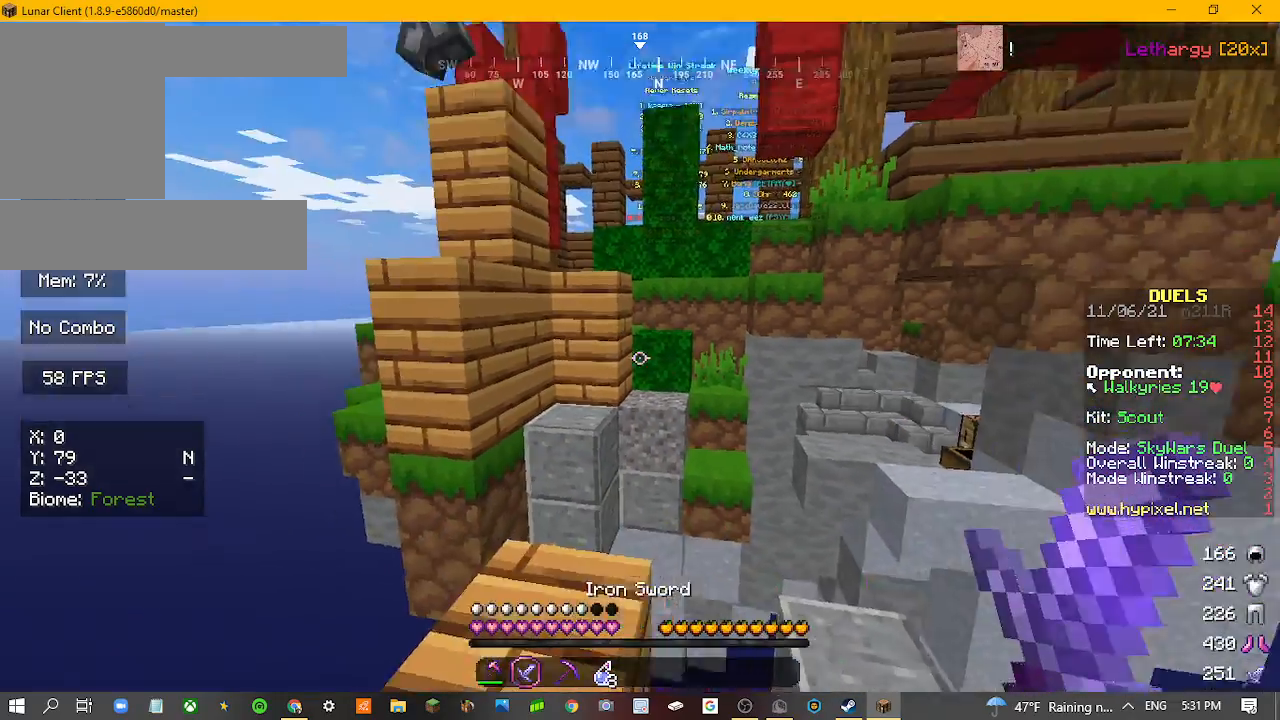
{"keys": [], "mouse": [], "events": []}
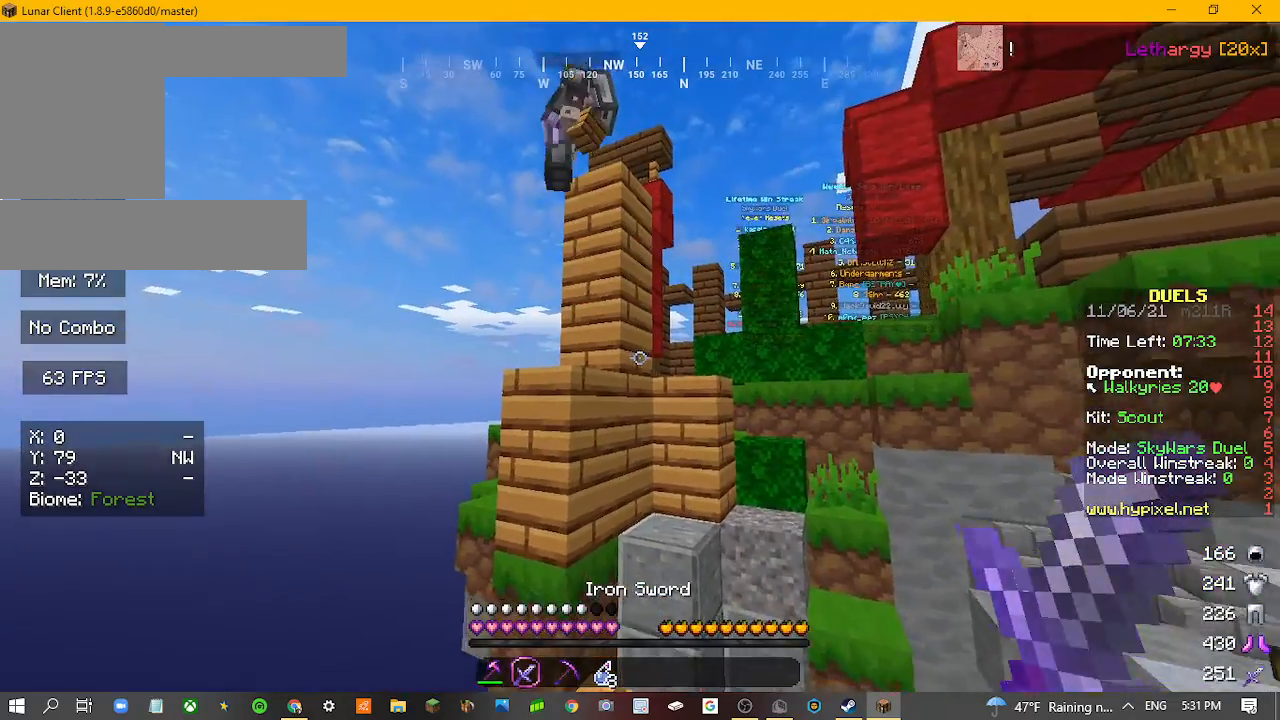
{"keys": [], "mouse": [], "events": []}
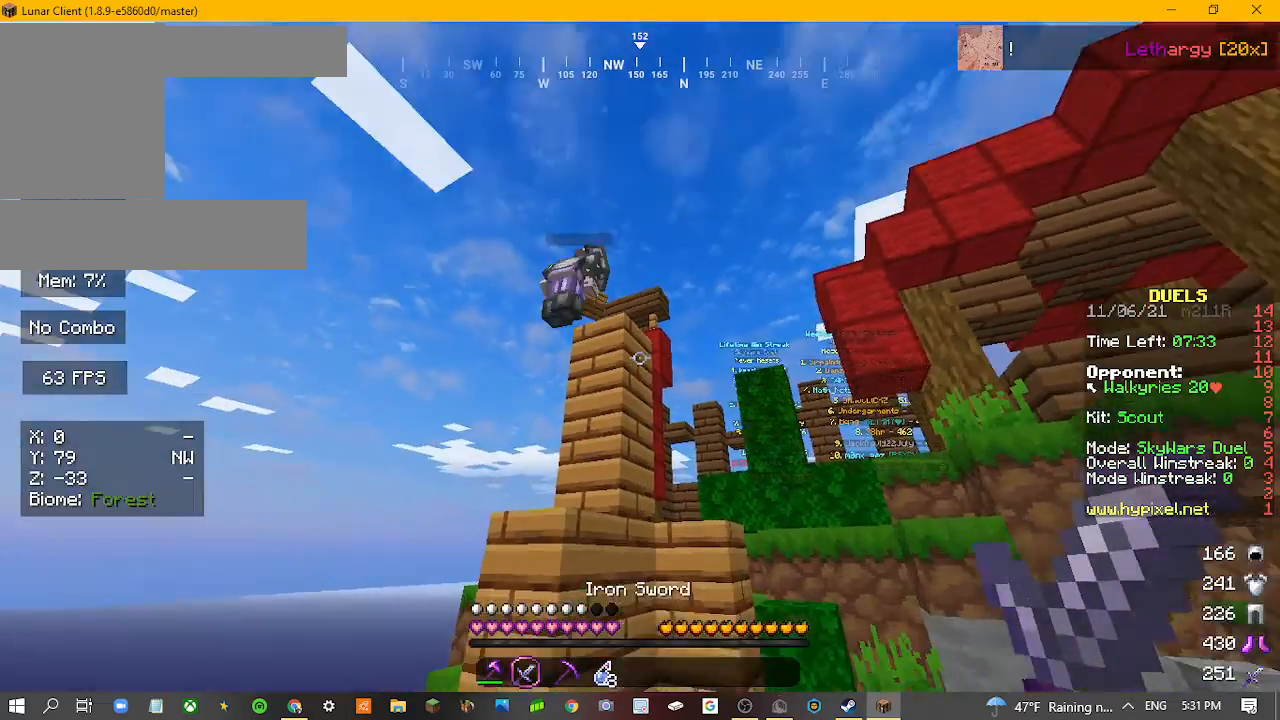
{"keys": [], "mouse": [], "events": []}
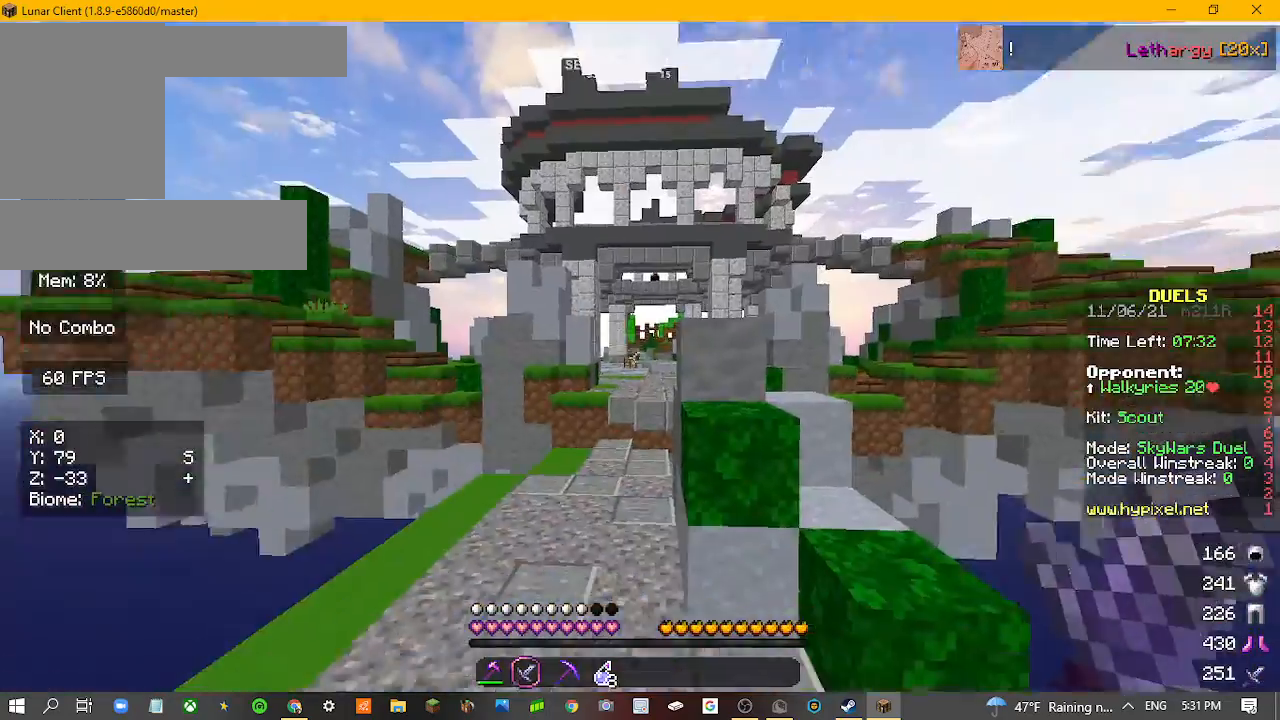
{"keys": ["w"], "mouse": [], "events": [[233, "w", "down"]]}
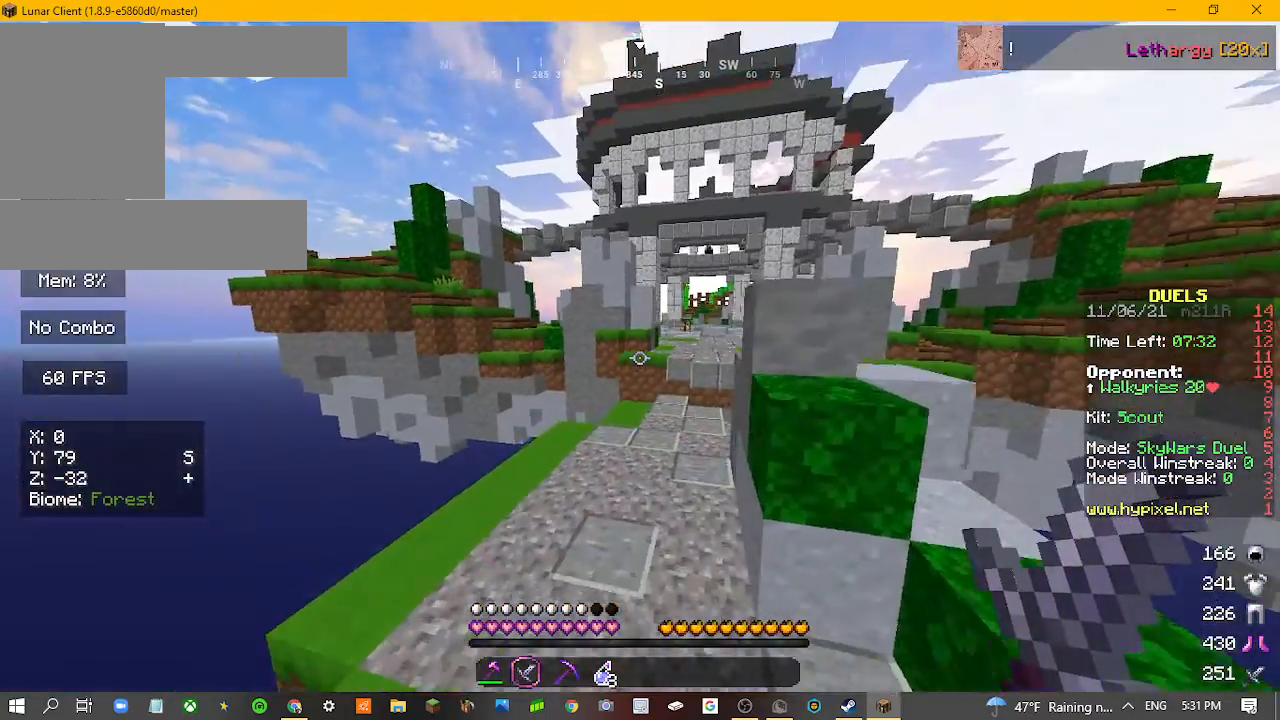
{"keys": [], "mouse": [], "events": [[233, "w", "up"]]}
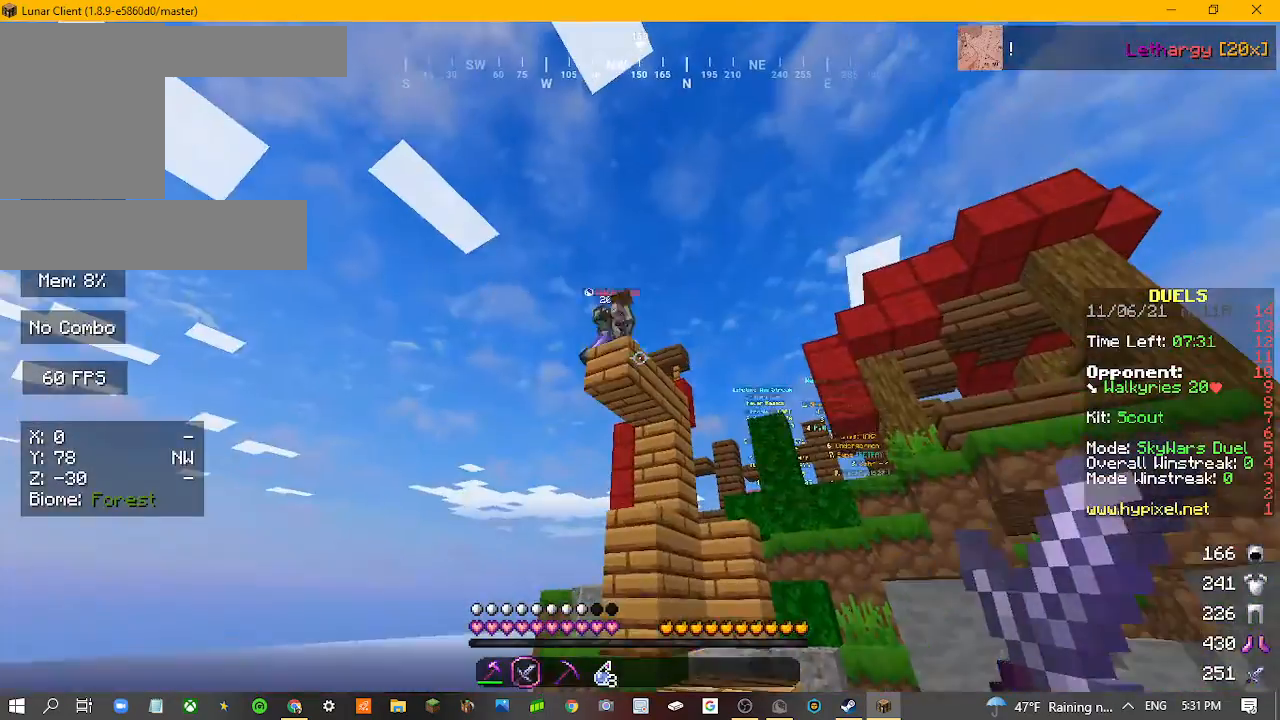
{"keys": [], "mouse": [], "events": []}
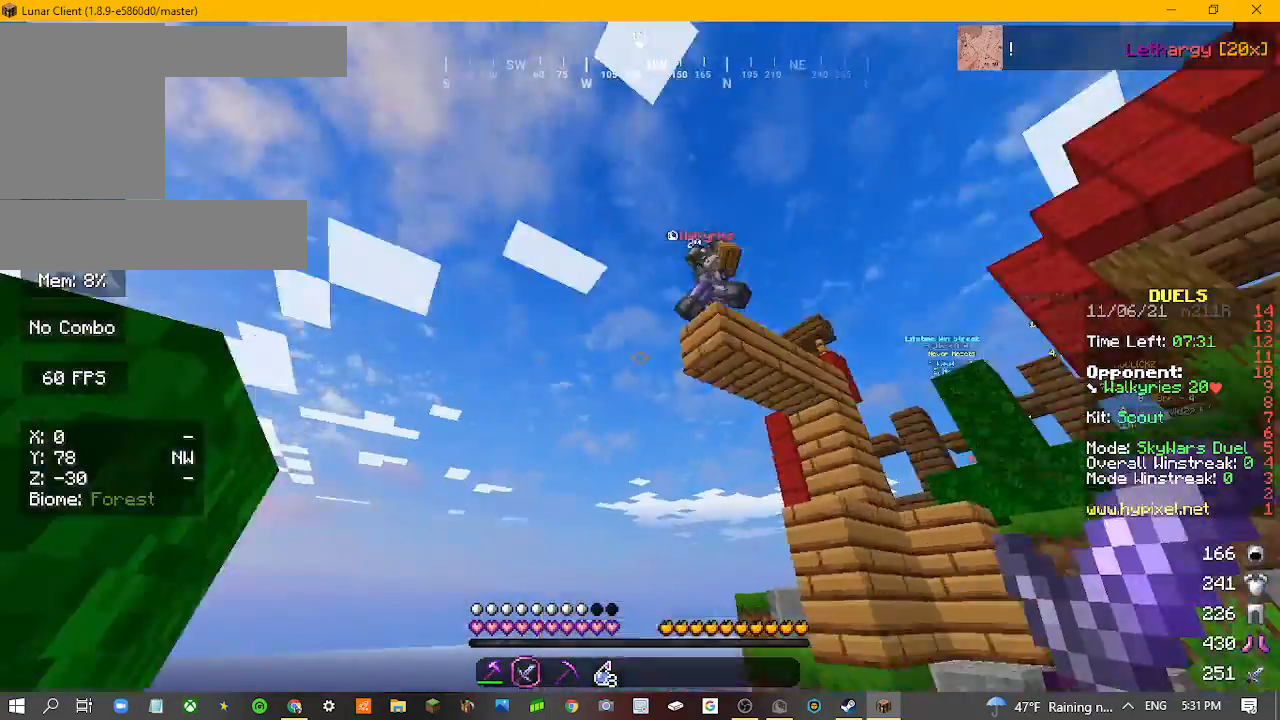
{"keys": ["w"], "mouse": [], "events": [[367, "w", "down"]]}
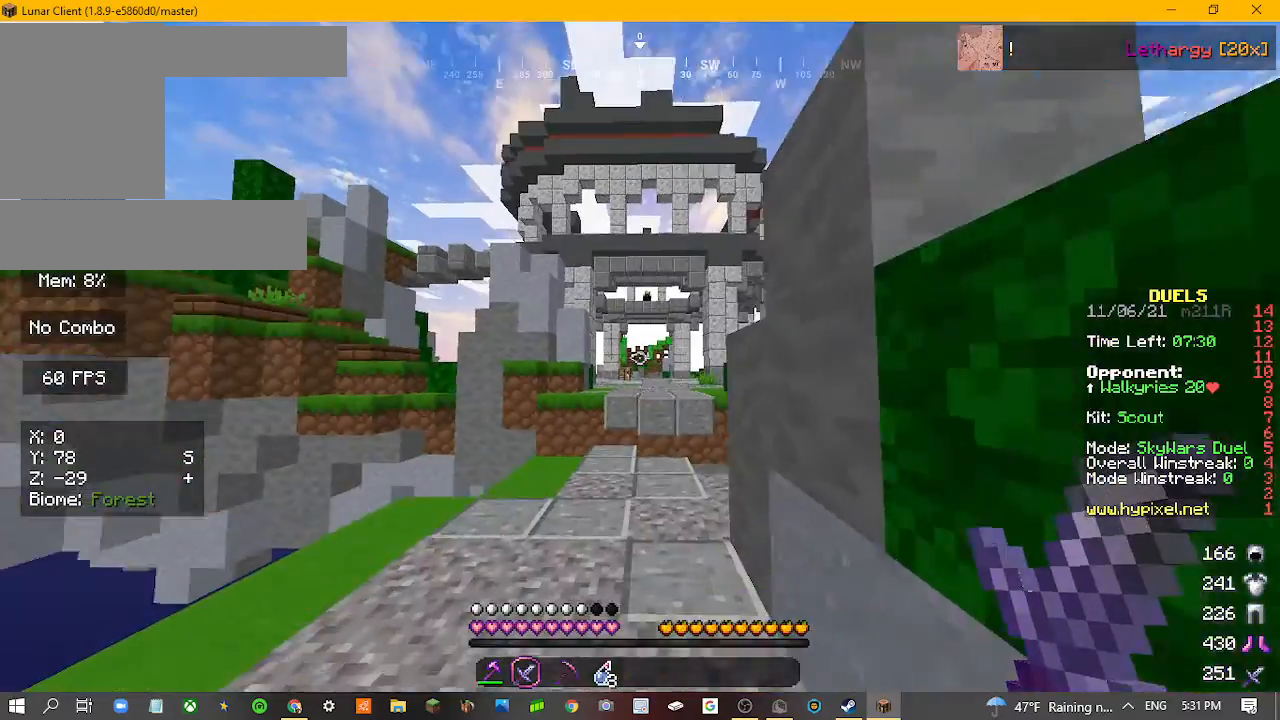
{"keys": ["w"], "mouse": [], "events": []}
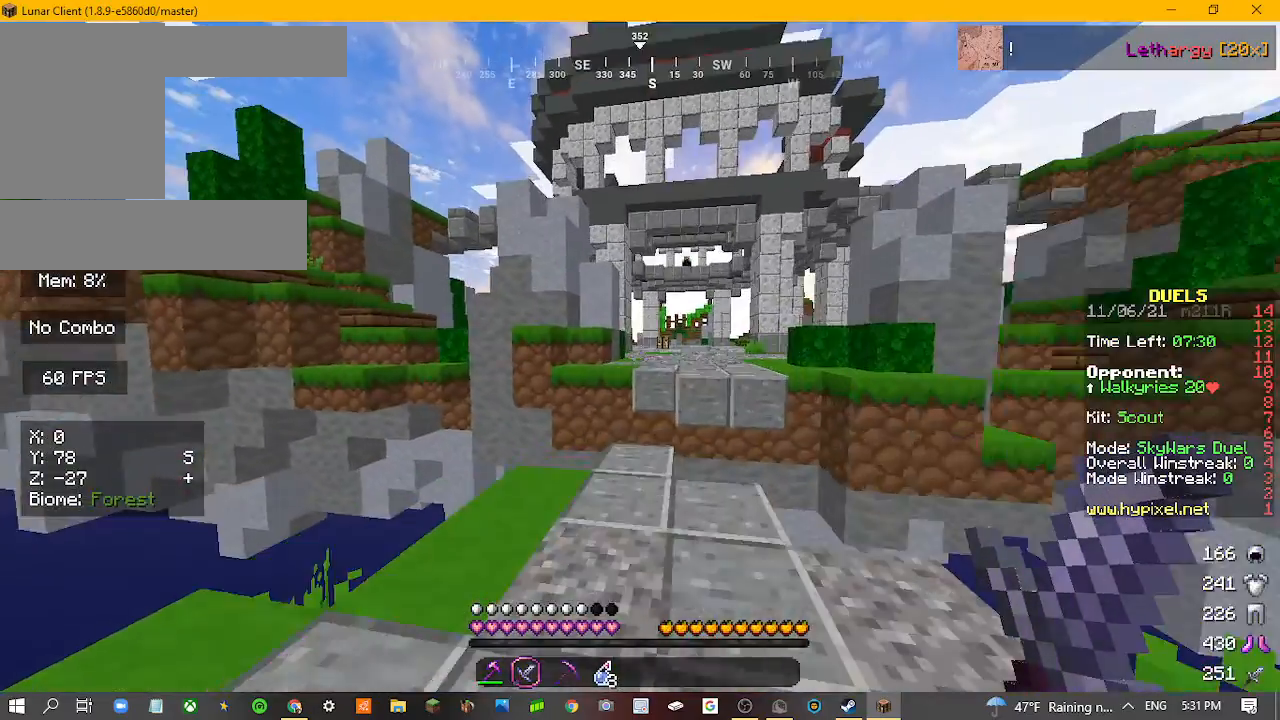
{"keys": ["w"], "mouse": [], "events": []}
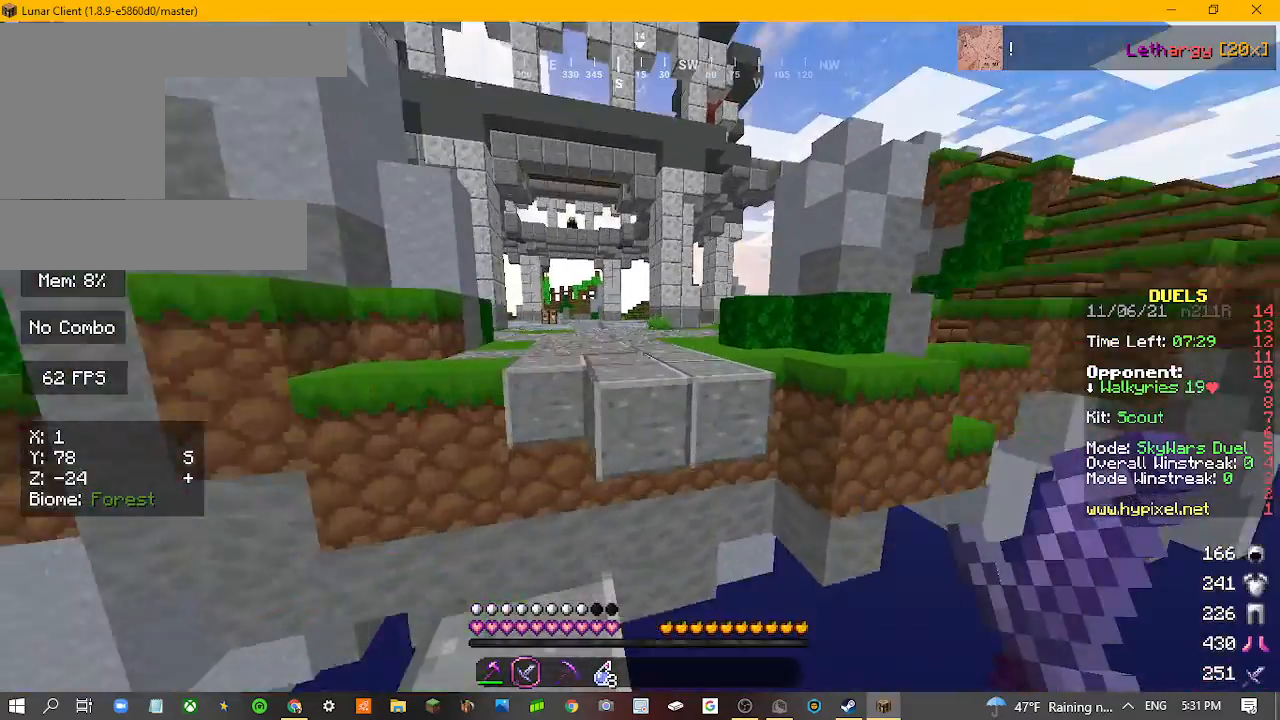
{"keys": ["w"], "mouse": [], "events": []}
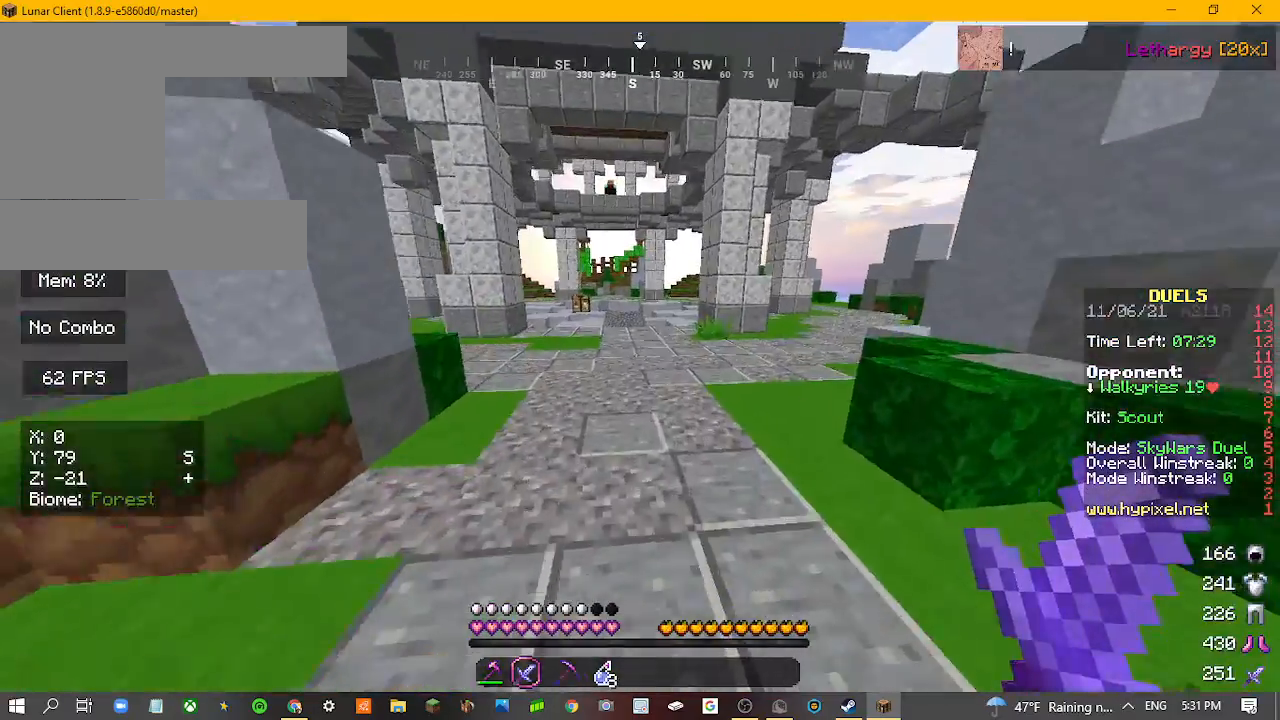
{"keys": ["s"], "mouse": [], "events": [[67, "a", "down"], [200, "w", "up"], [367, "s", "down"], [433, "a", "up"]]}
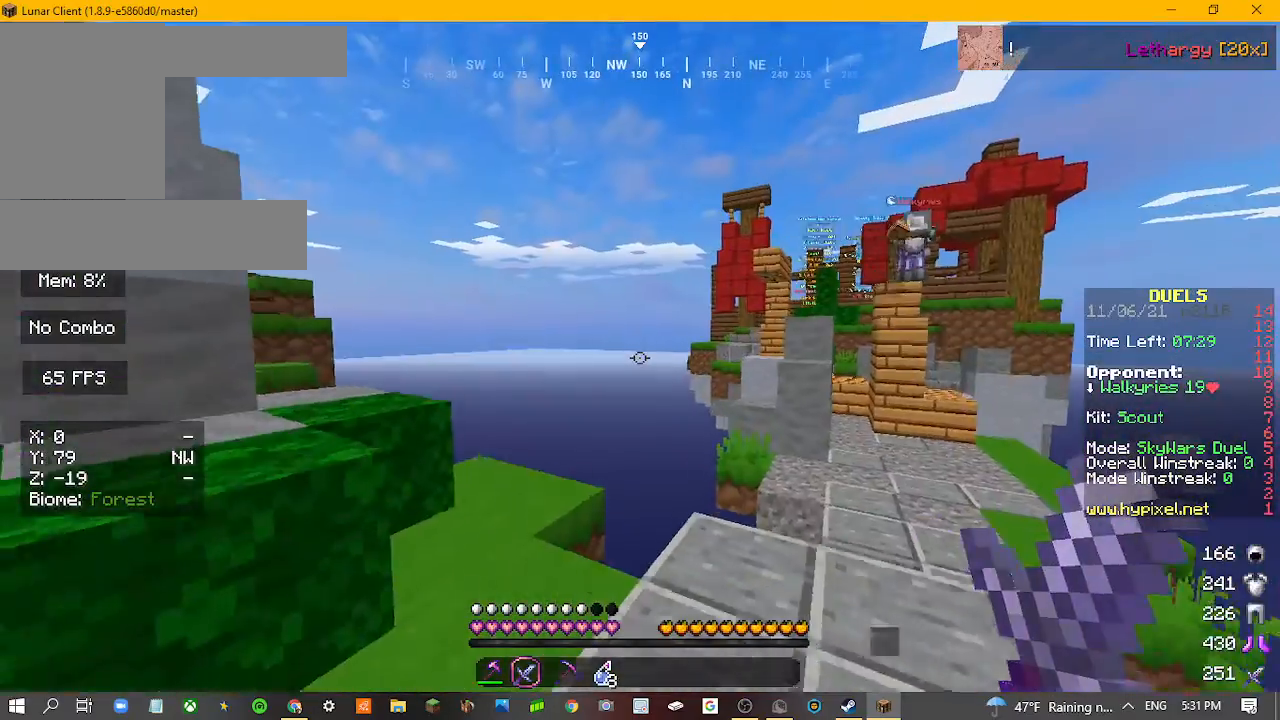
{"keys": [], "mouse": [], "events": [[100, "d", "down"], [300, "d", "up"], [367, "s", "up"]]}
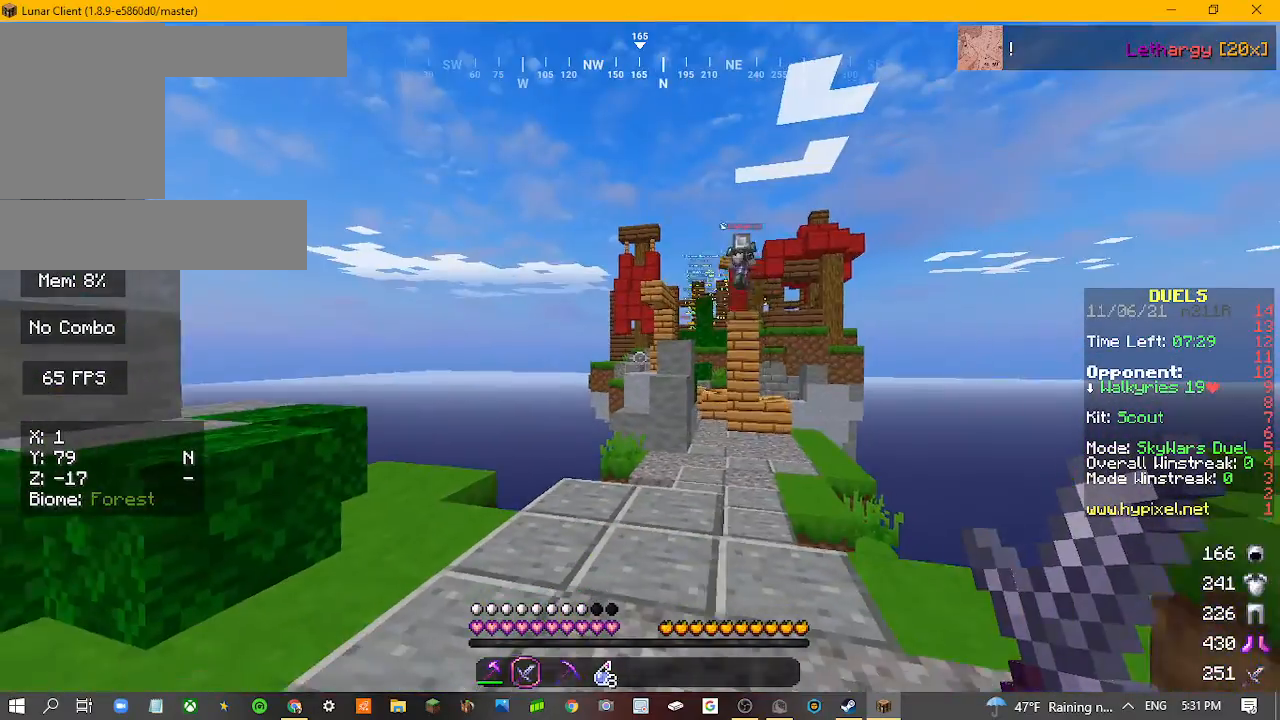
{"keys": ["s"], "mouse": [], "events": [[367, "s", "down"]]}
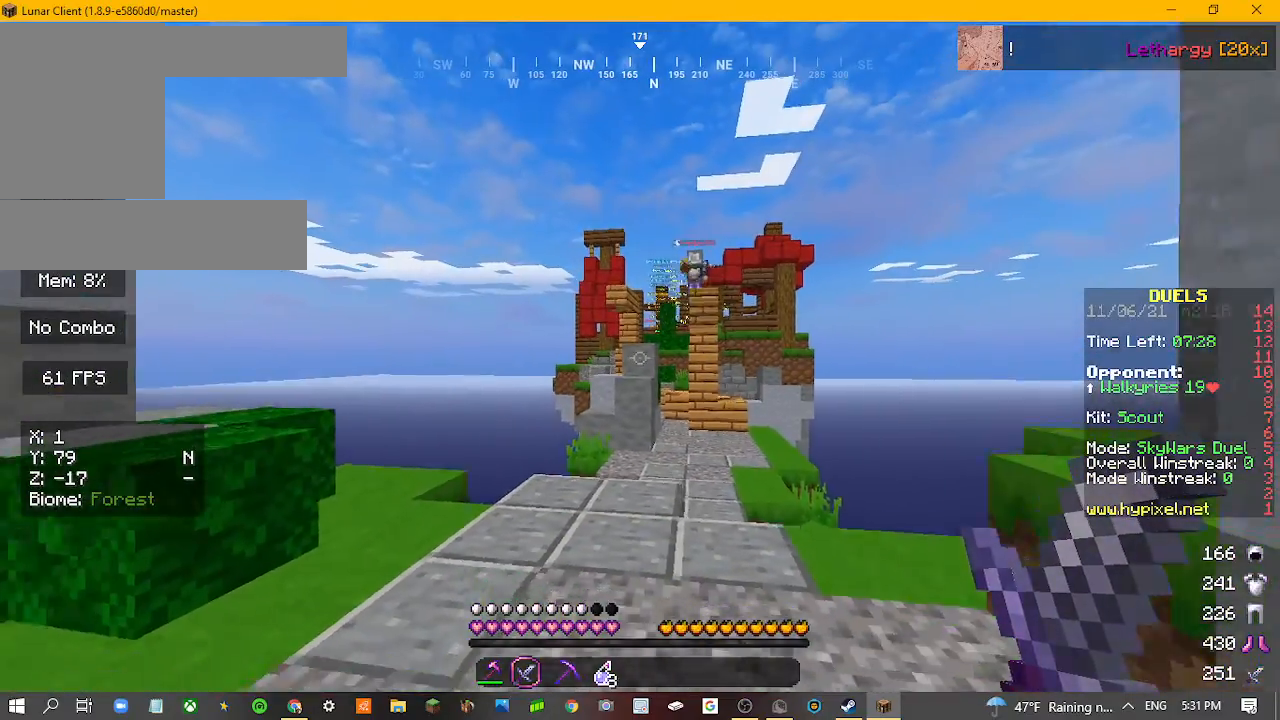
{"keys": [], "mouse": [], "events": [[167, "s", "up"]]}
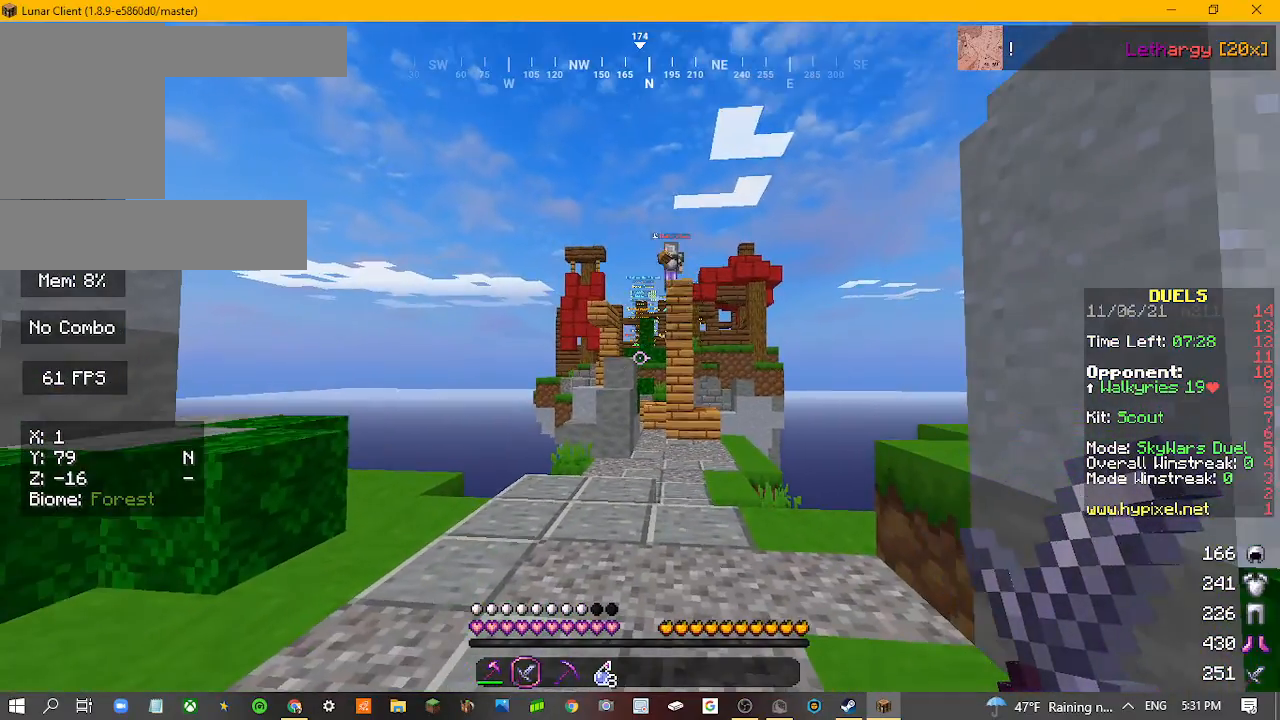
{"keys": [], "mouse": [], "events": []}